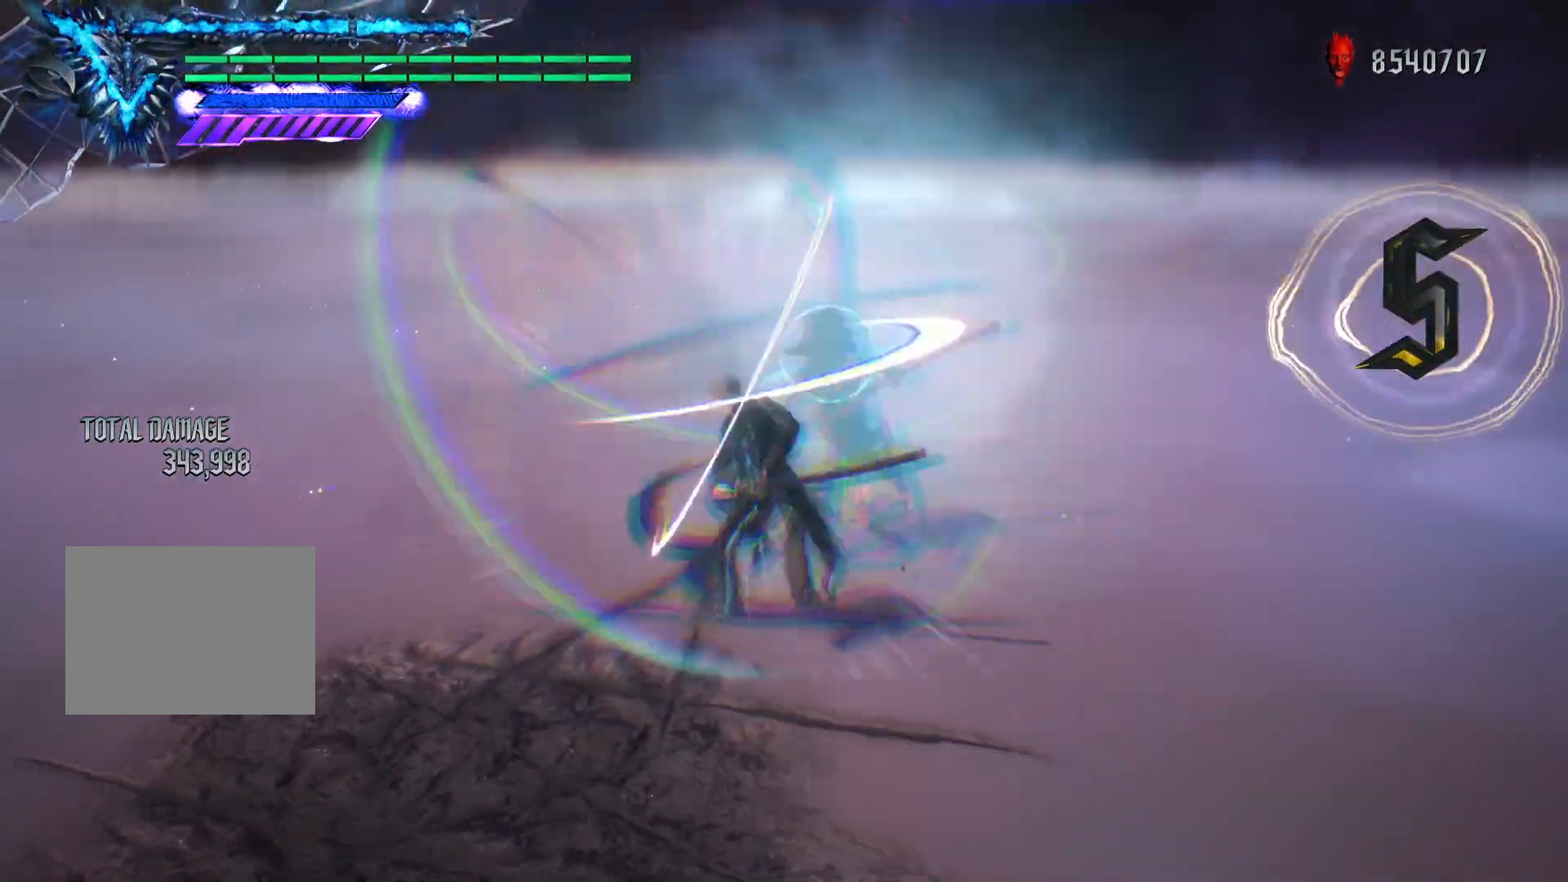
Gameplay with a controller (PlayStation layout); each line is a JSON object with the inputs held at the frame after it. "events" lists button and stick changes between this image and that frame as [ms after this image, input, new state], when the widget could be followed in between. Not read: L3 R1 R3 right_stick.
{"buttons": ["TRIANGLE", "R2"], "left_stick": "center", "events": [[217, "TRIANGLE", "up"], [267, "TRIANGLE", "down"]]}
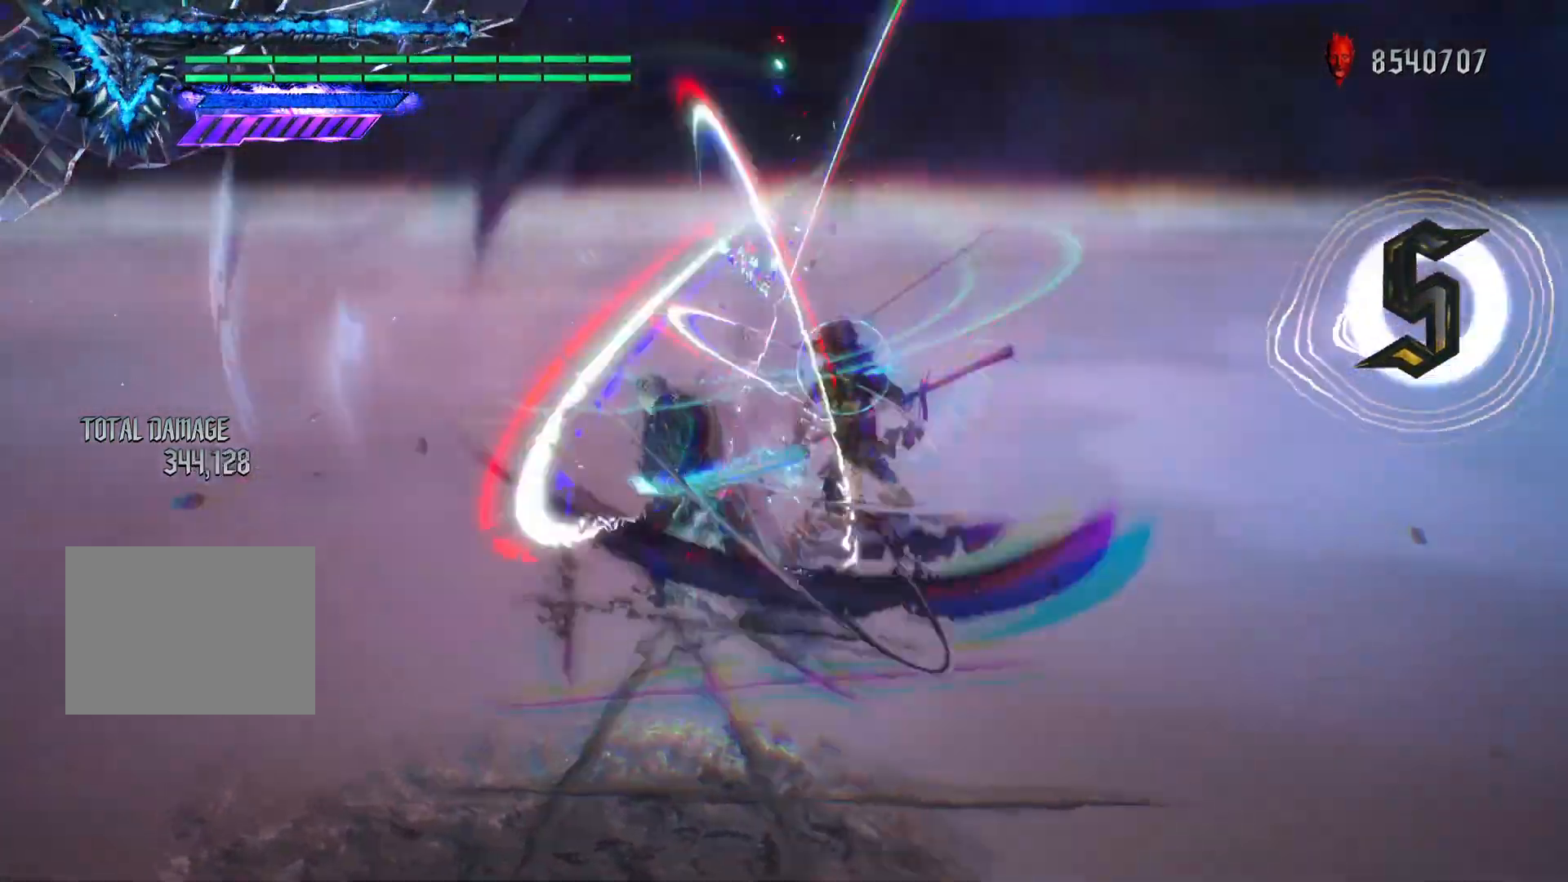
{"buttons": ["TRIANGLE", "R2"], "left_stick": "center", "events": [[234, "CIRCLE", "down"], [401, "CIRCLE", "up"], [401, "TRIANGLE", "up"], [484, "TRIANGLE", "down"]]}
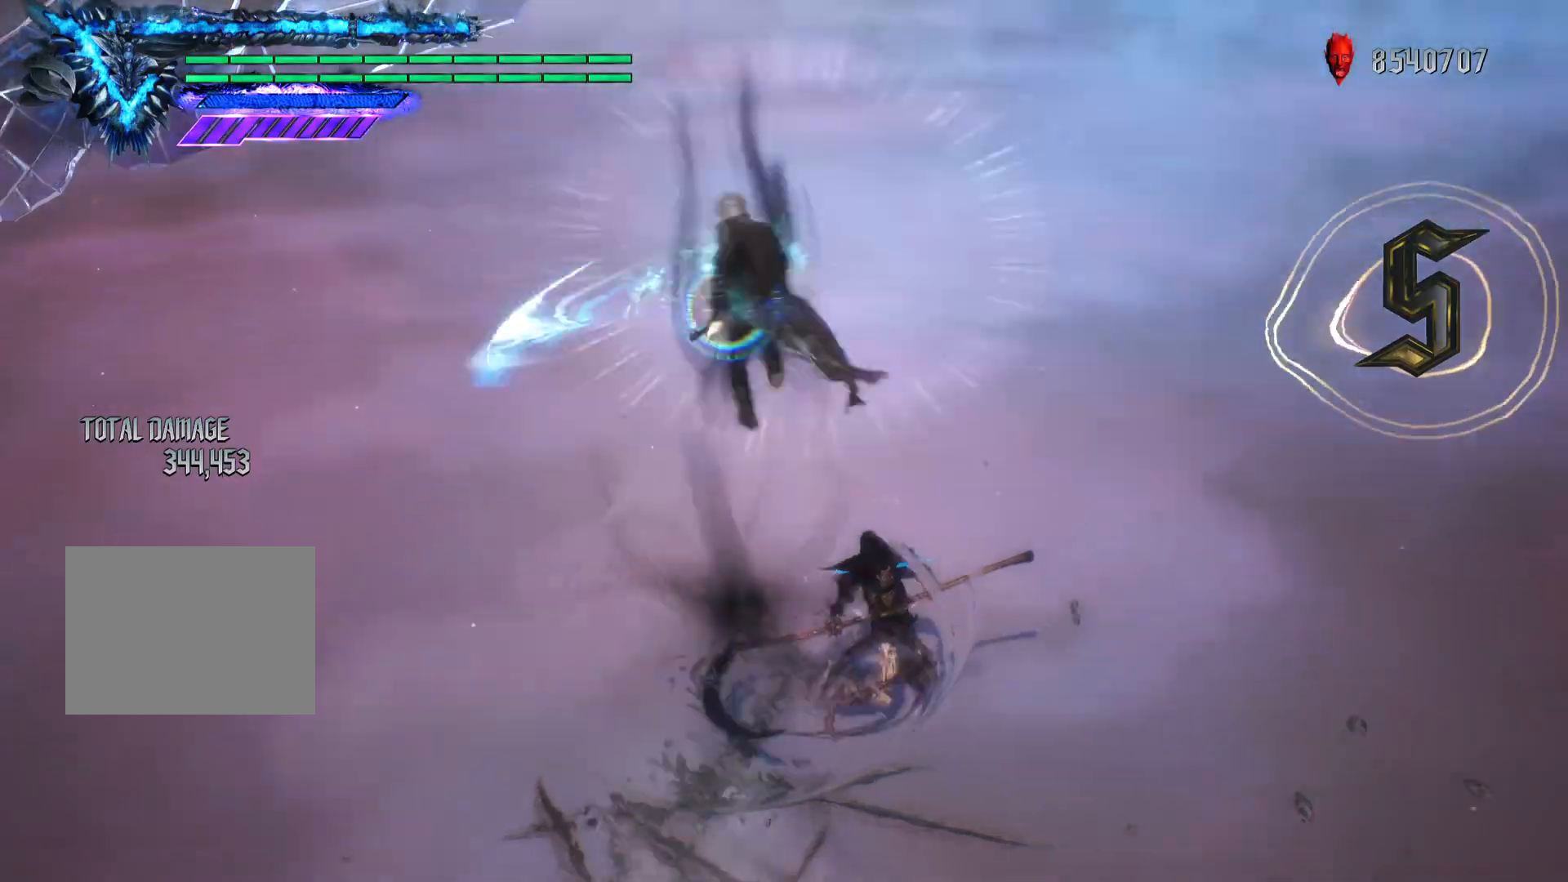
{"buttons": ["R2"], "left_stick": "center", "events": [[500, "TRIANGLE", "up"]]}
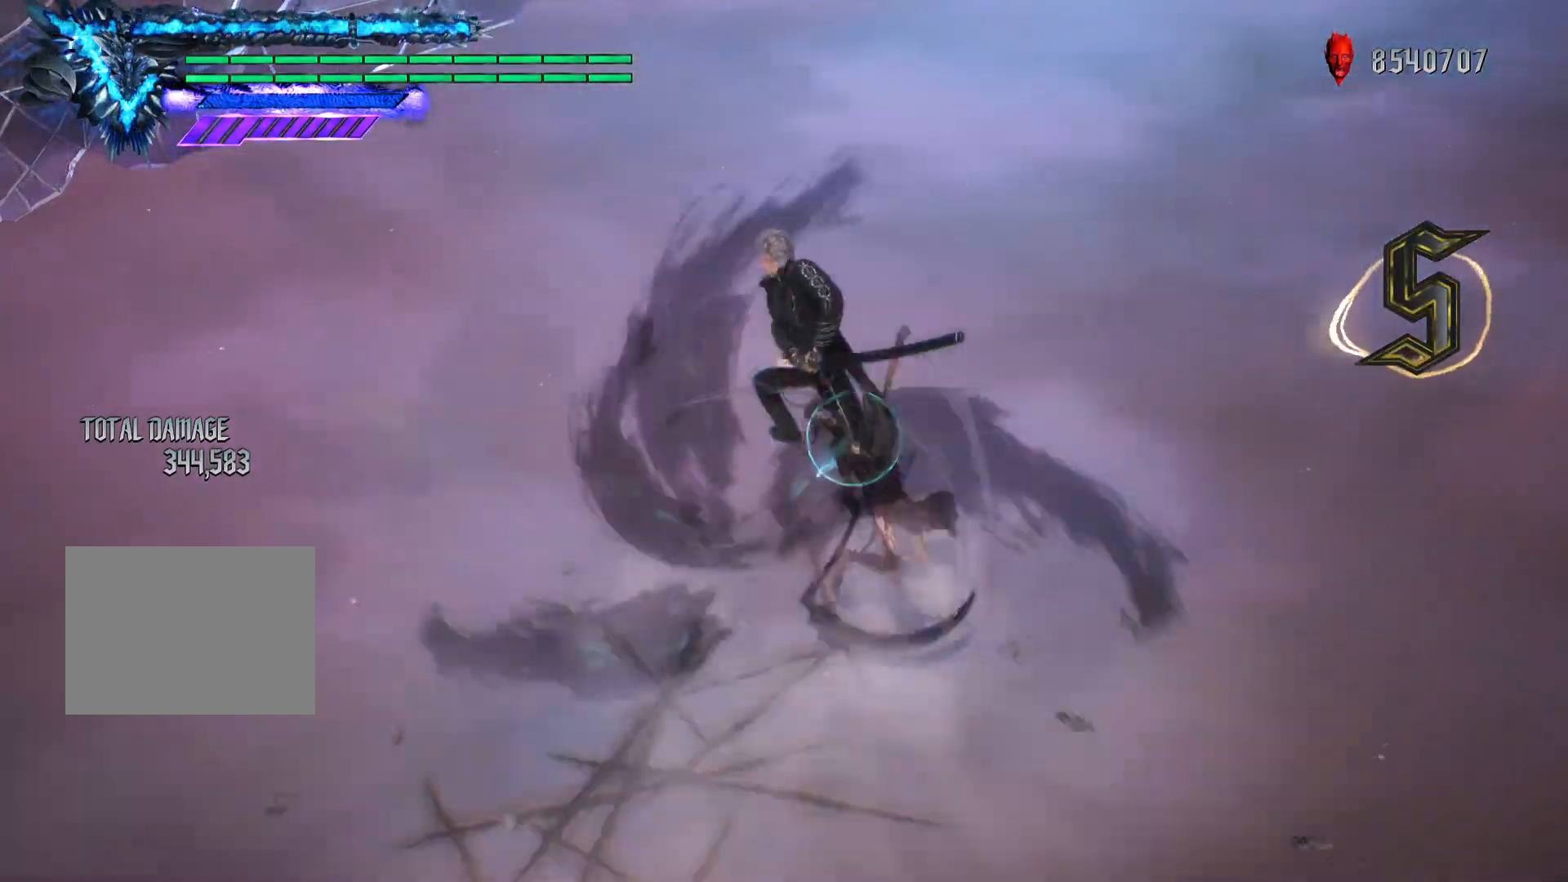
{"buttons": ["TRIANGLE", "R2"], "left_stick": "center", "events": [[50, "TRIANGLE", "down"]]}
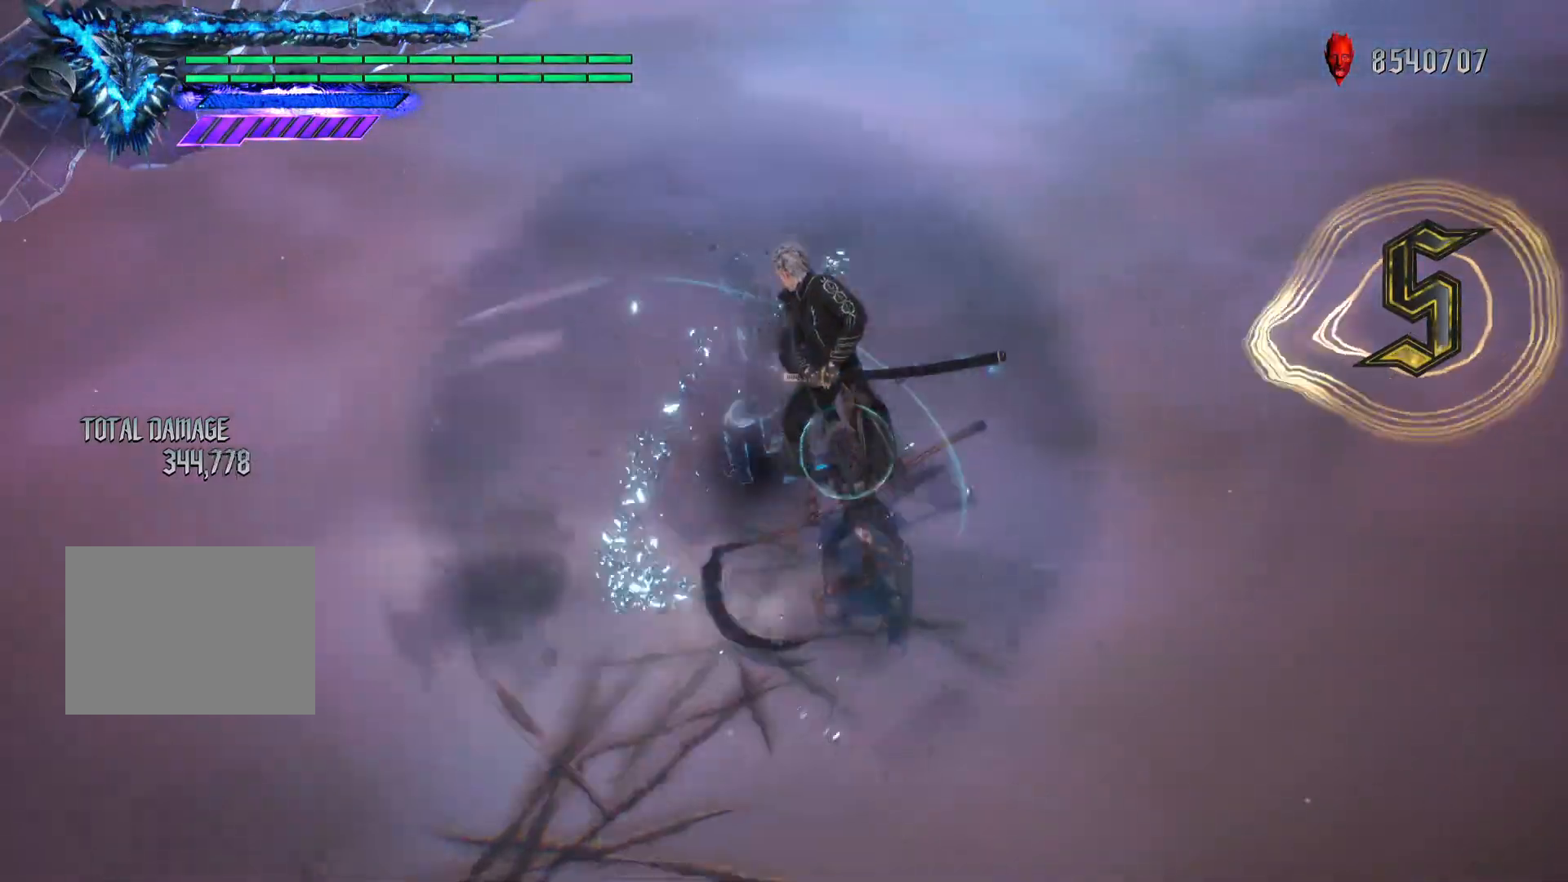
{"buttons": ["CIRCLE", "TRIANGLE", "R2"], "left_stick": "center", "events": [[117, "TRIANGLE", "up"], [167, "TRIANGLE", "down"], [500, "CIRCLE", "down"]]}